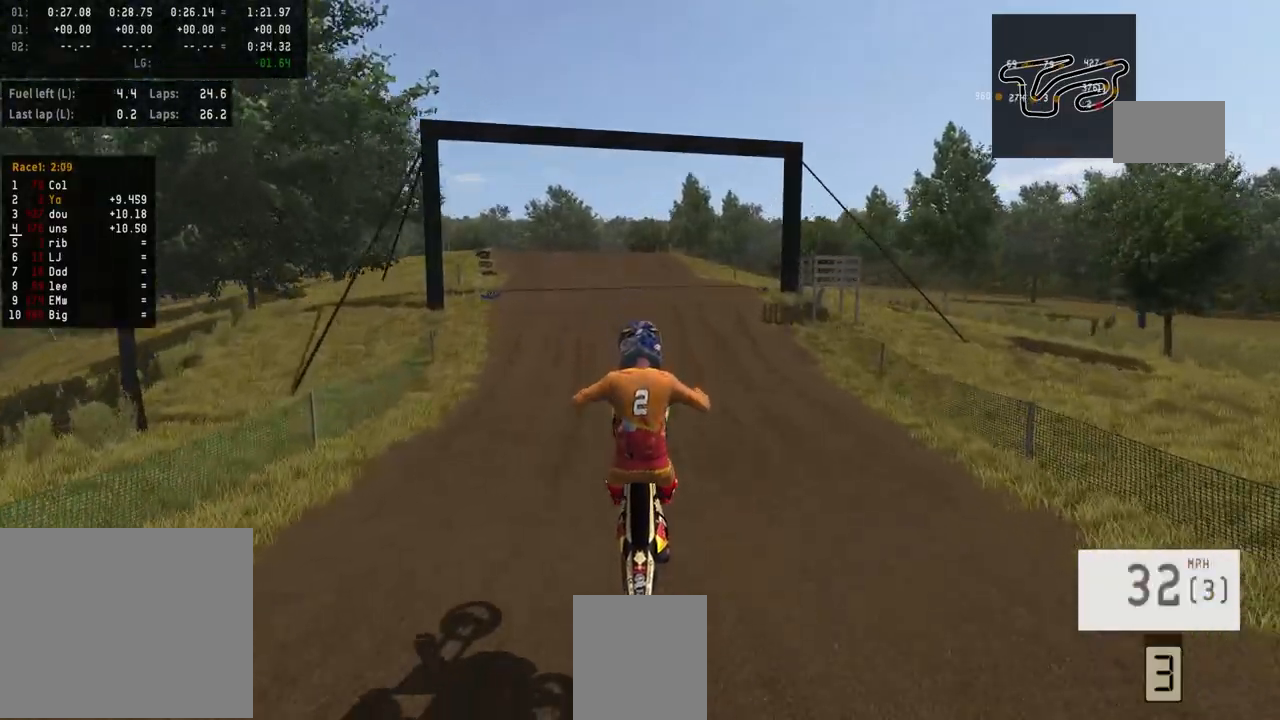
Gameplay with a controller (PlayStation layout); each line is a JSON object with the inputs held at the frame after it. "events" lists button and stick changes between this image and that frame as [ms after this image, input, new state], when the widget could be followed in between.
{"buttons": ["R2"], "left_stick": "center", "right_stick": "center", "events": [[200, "R2", "down"], [200, "R3", "down"], [333, "R3", "up"]]}
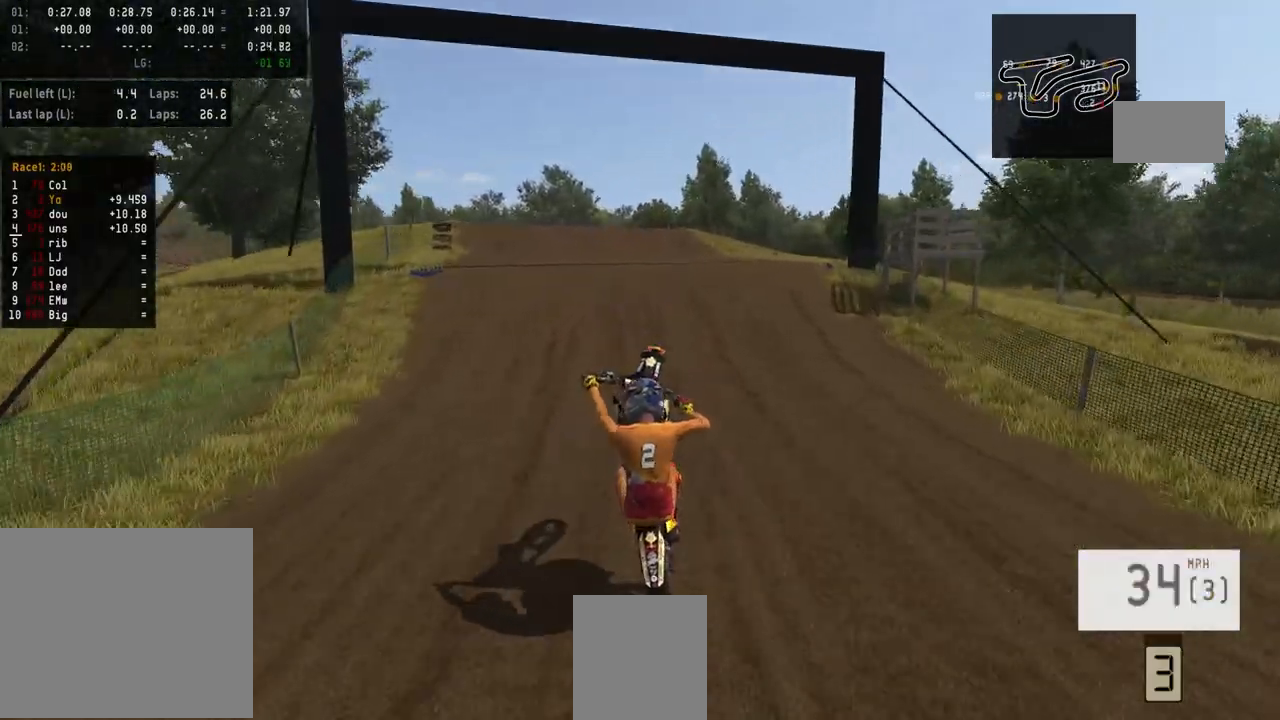
{"buttons": ["R2"], "left_stick": "center", "right_stick": "up", "events": [[467, "right_stick", "up"]]}
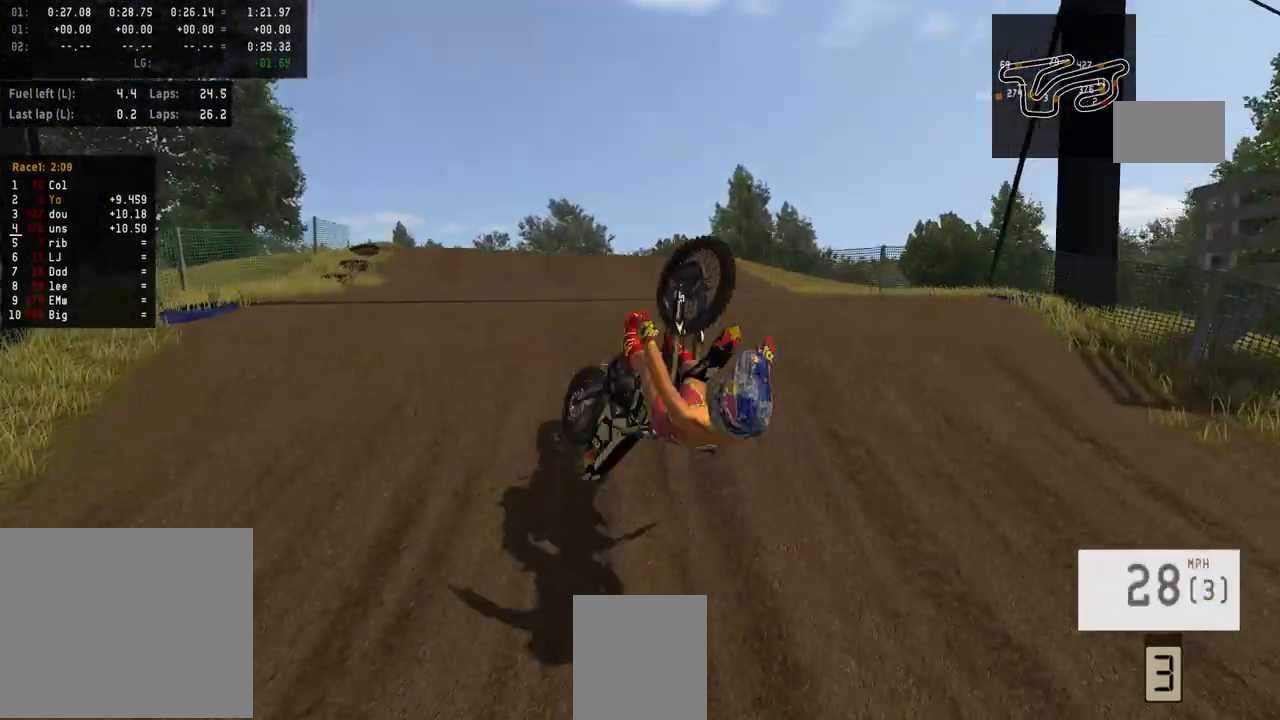
{"buttons": [], "left_stick": "center", "right_stick": "center", "events": [[200, "R2", "up"], [200, "right_stick", "center"]]}
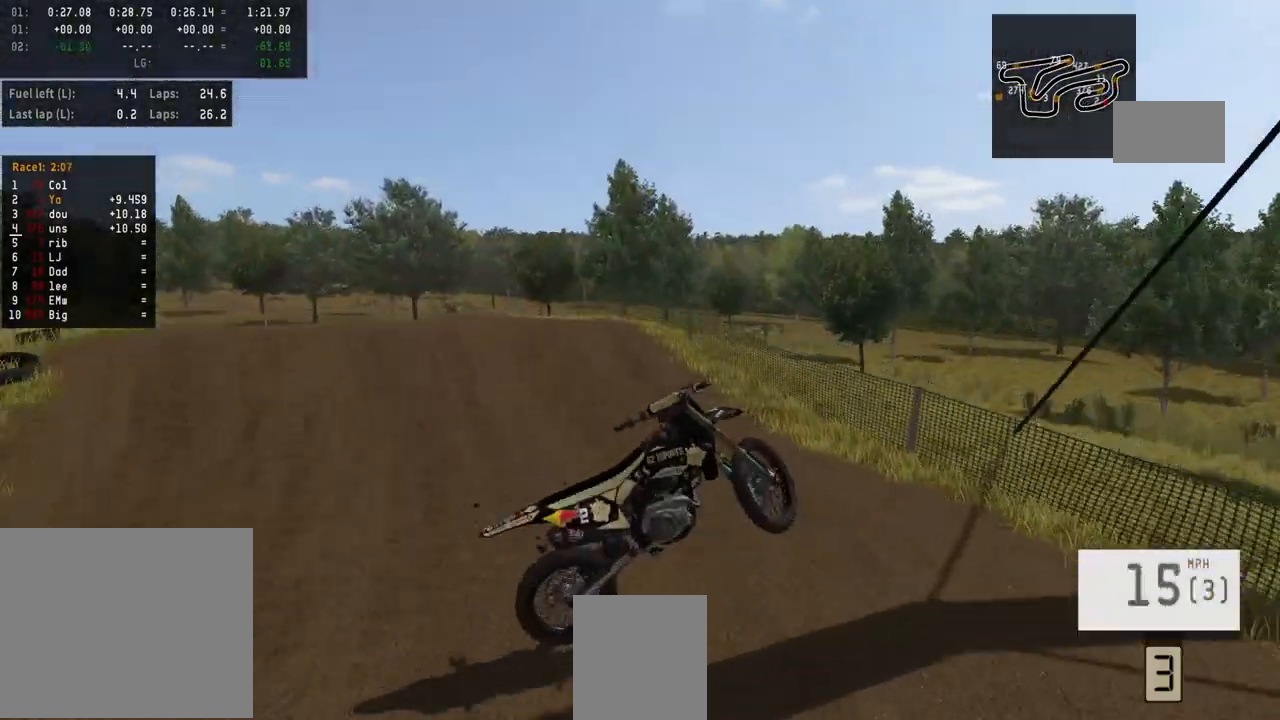
{"buttons": [], "left_stick": "center", "right_stick": "center", "events": []}
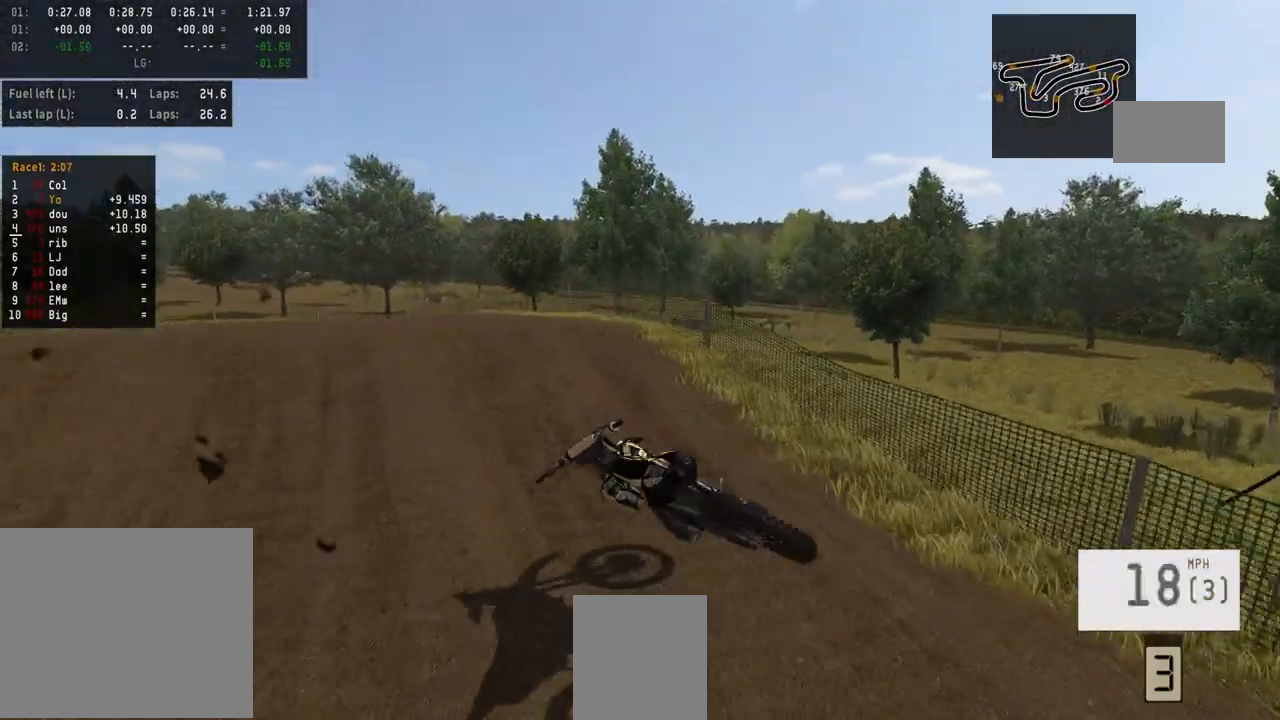
{"buttons": [], "left_stick": "center", "right_stick": "center", "events": []}
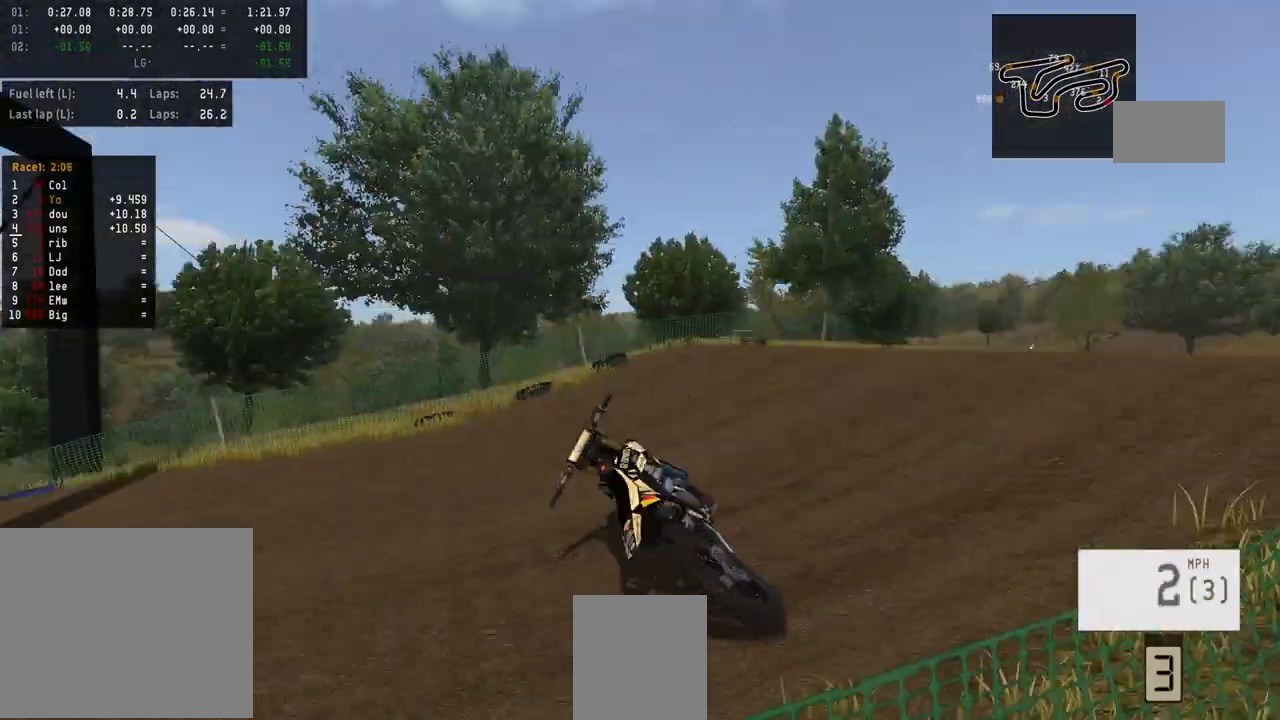
{"buttons": [], "left_stick": "center", "right_stick": "down", "events": [[467, "right_stick", "down"]]}
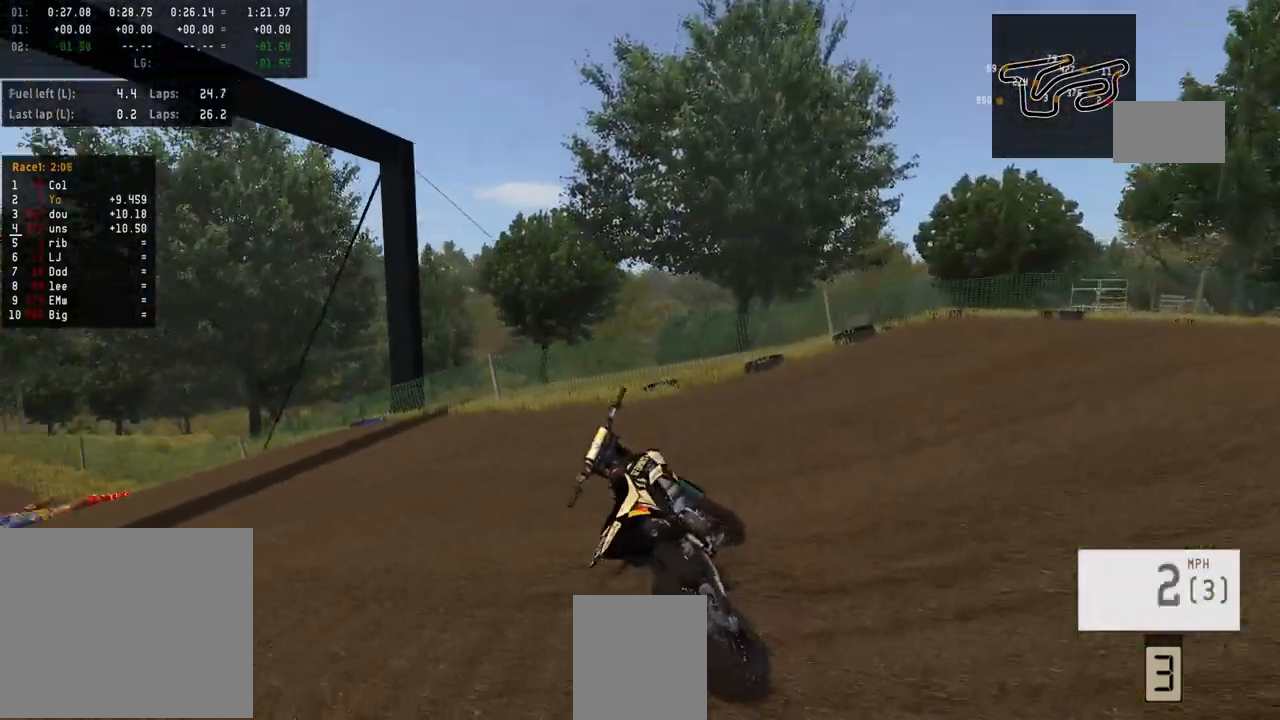
{"buttons": [], "left_stick": "center", "right_stick": "center", "events": [[33, "right_stick", "center"], [133, "HOME", "down"], [267, "HOME", "up"]]}
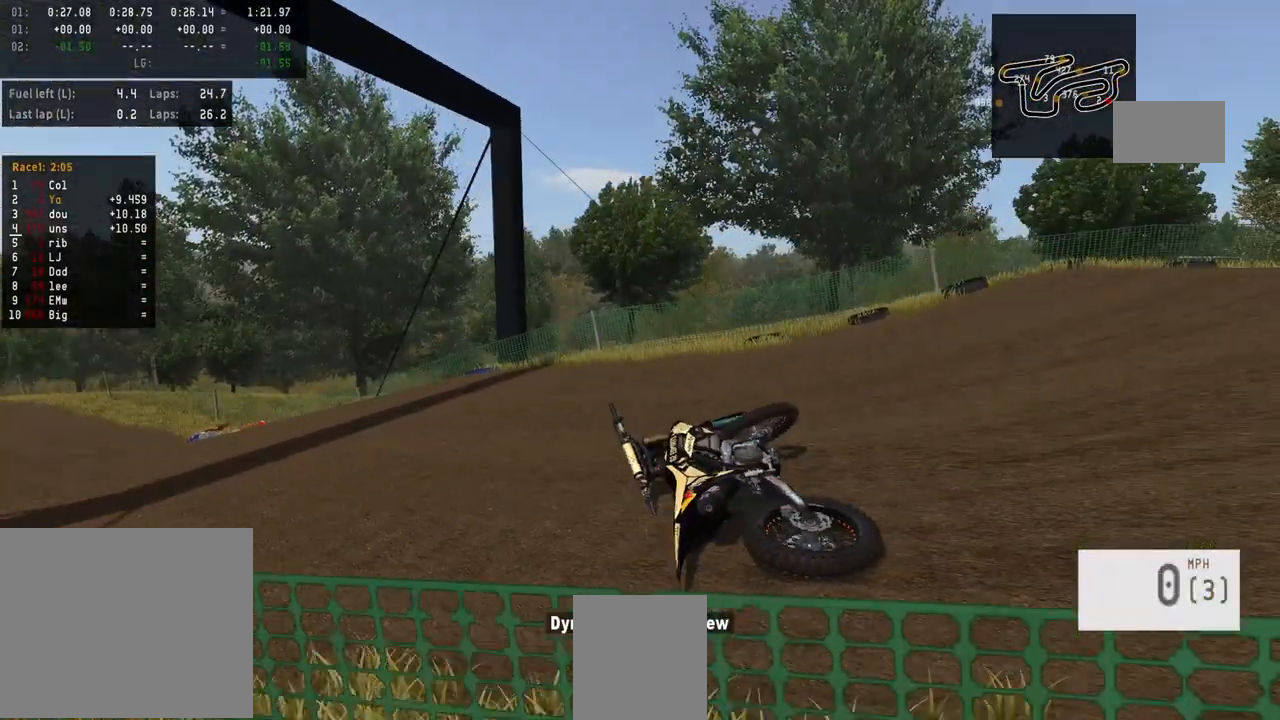
{"buttons": [], "left_stick": "center", "right_stick": "center", "events": [[33, "HOME", "down"], [133, "HOME", "up"]]}
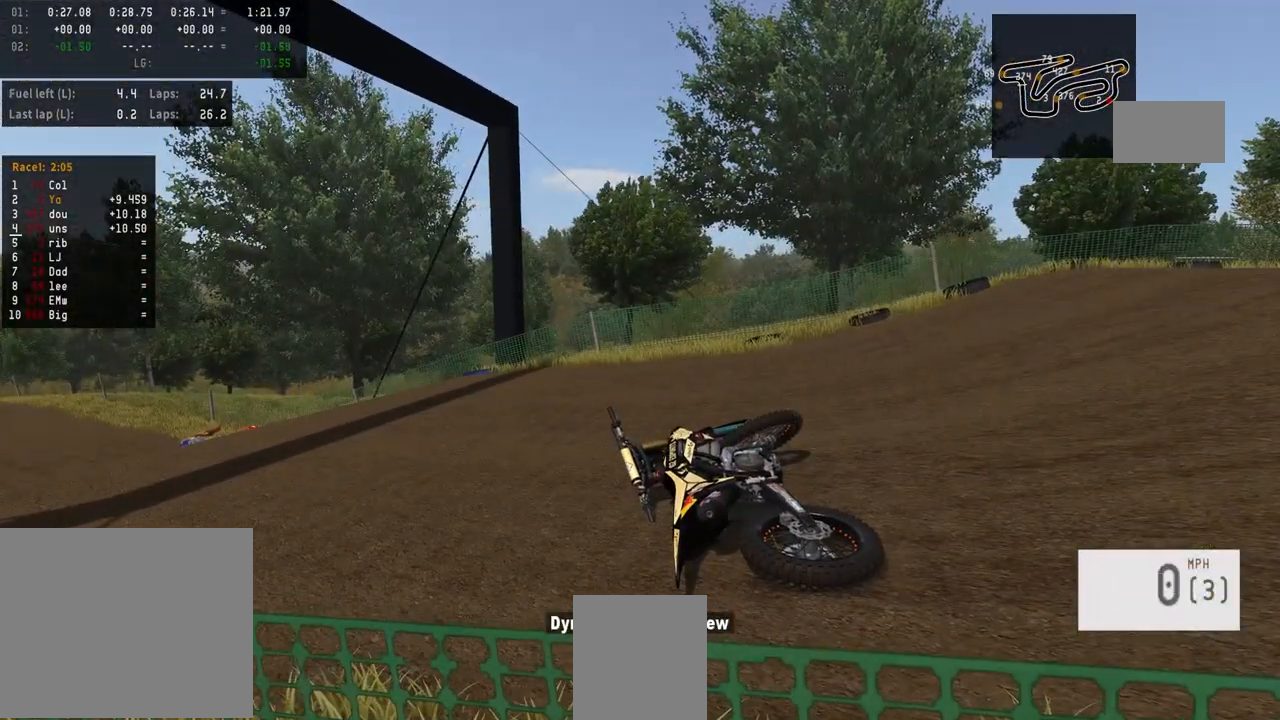
{"buttons": [], "left_stick": "center", "right_stick": "center", "events": [[167, "SQUARE", "down"], [200, "SQUARE", "up"], [367, "SELECT", "down"], [433, "SELECT", "up"]]}
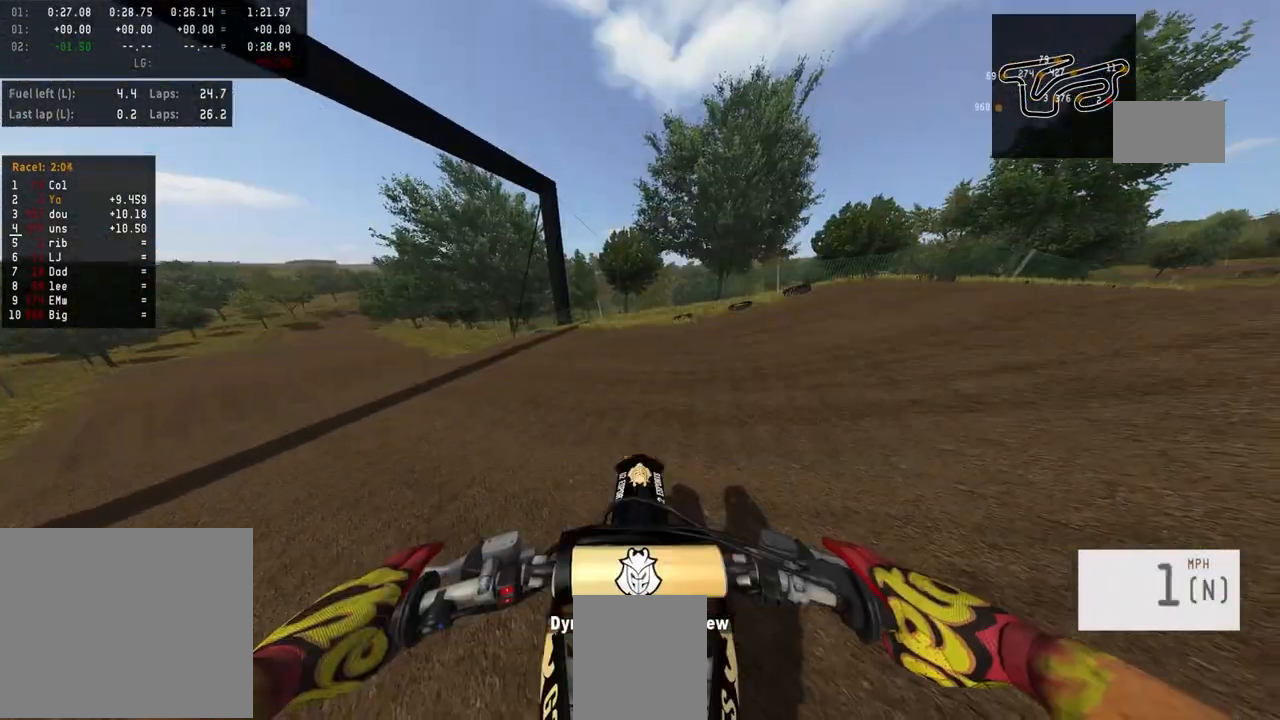
{"buttons": ["R2"], "left_stick": "right", "right_stick": "up", "events": [[133, "SQUARE", "down"], [200, "R2", "down"], [267, "SQUARE", "up"], [367, "left_stick", "right"], [367, "right_stick", "up"]]}
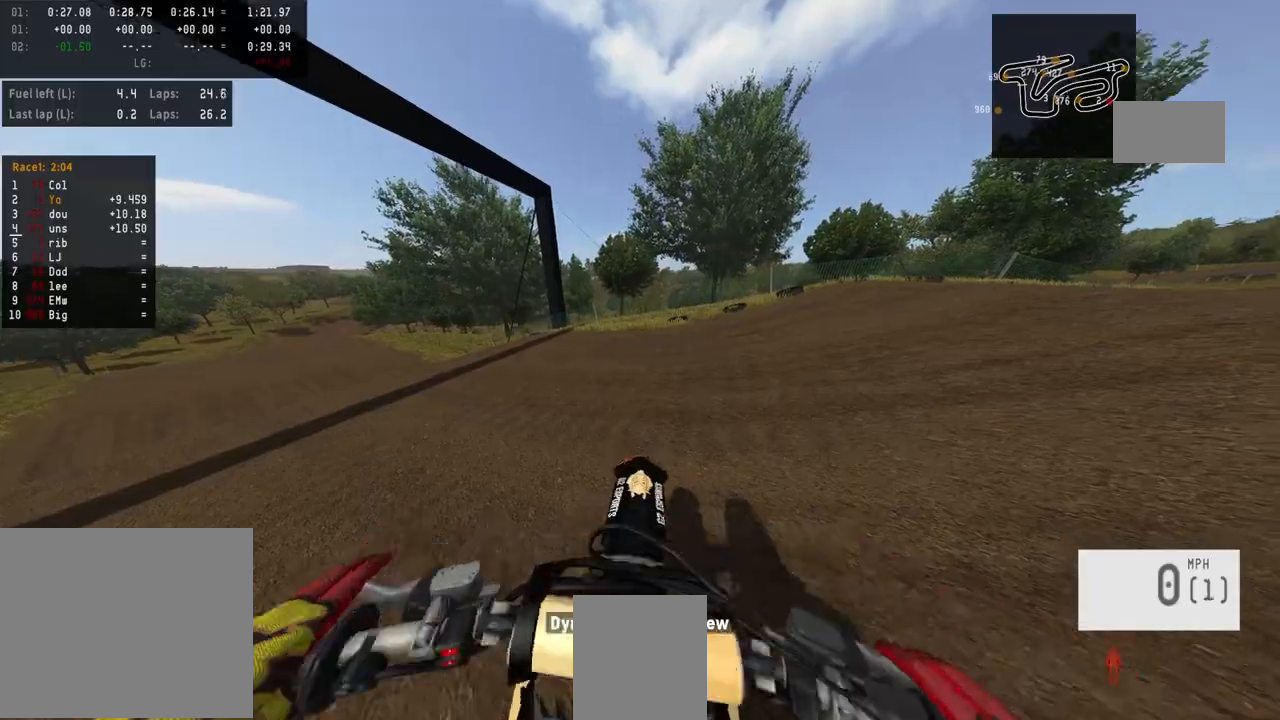
{"buttons": ["R2"], "left_stick": "right", "right_stick": "center", "events": [[33, "right_stick", "center"]]}
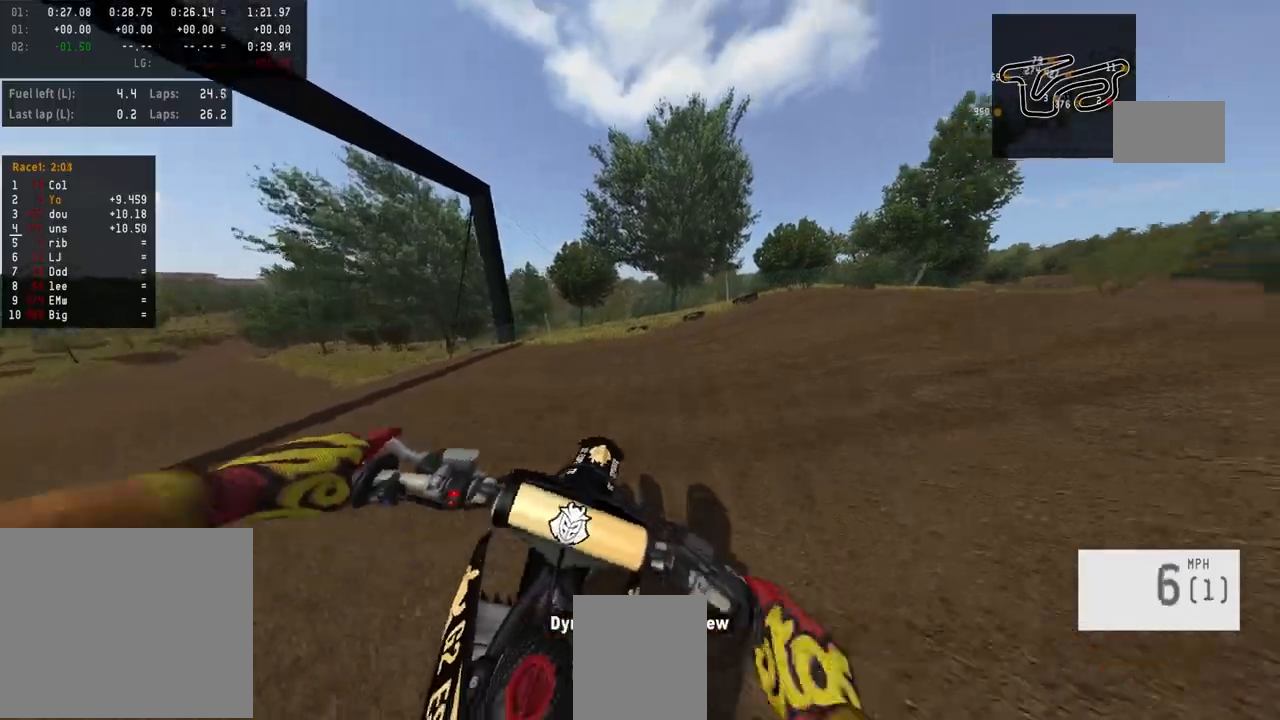
{"buttons": ["R2"], "left_stick": "center", "right_stick": "up-right", "events": [[33, "R3", "down"], [133, "R3", "up"], [167, "left_stick", "center"], [333, "right_stick", "up-right"]]}
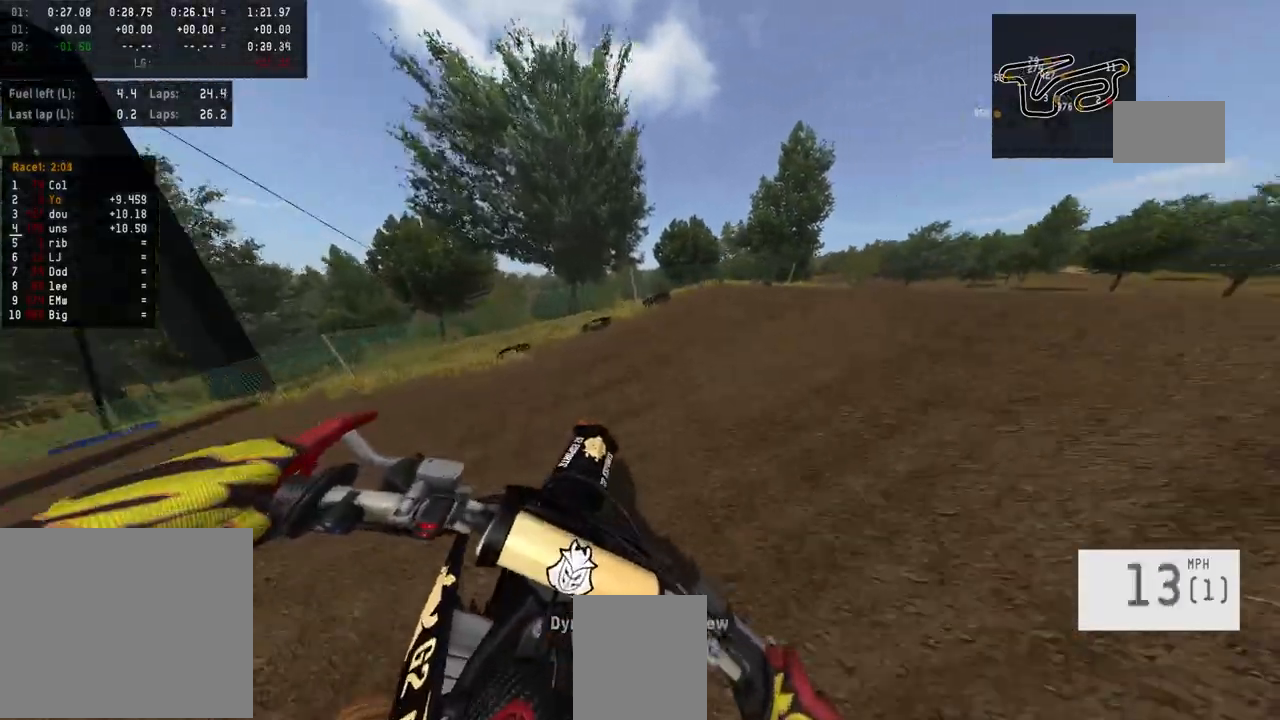
{"buttons": [], "left_stick": "right", "right_stick": "center", "events": [[167, "left_stick", "right"], [233, "R2", "up"], [233, "right_stick", "center"]]}
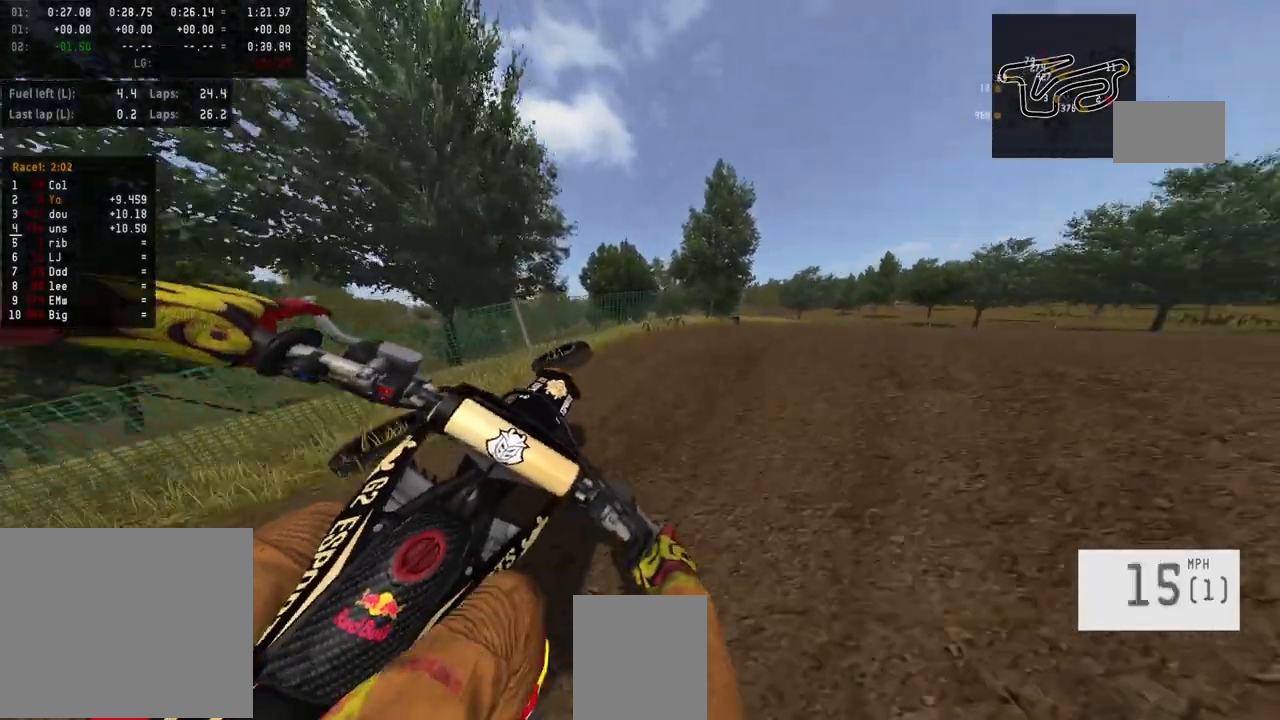
{"buttons": [], "left_stick": "center", "right_stick": "center", "events": [[133, "left_stick", "center"]]}
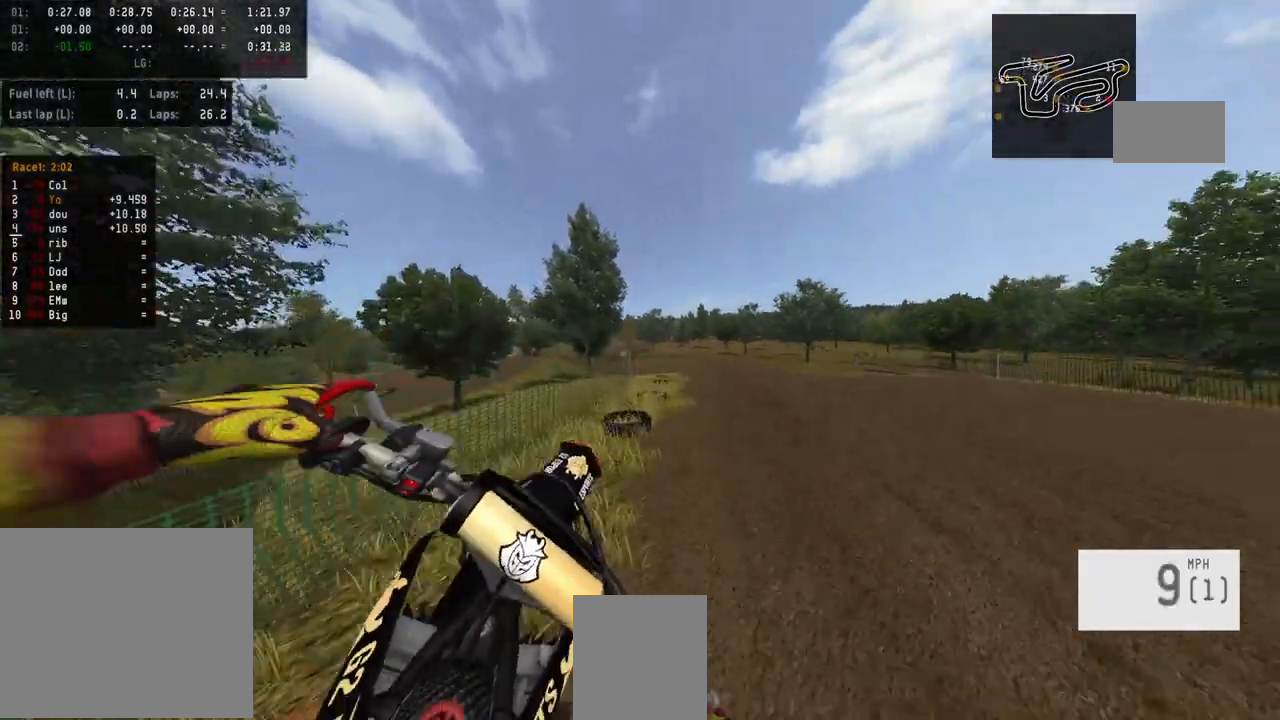
{"buttons": [], "left_stick": "center", "right_stick": "center", "events": []}
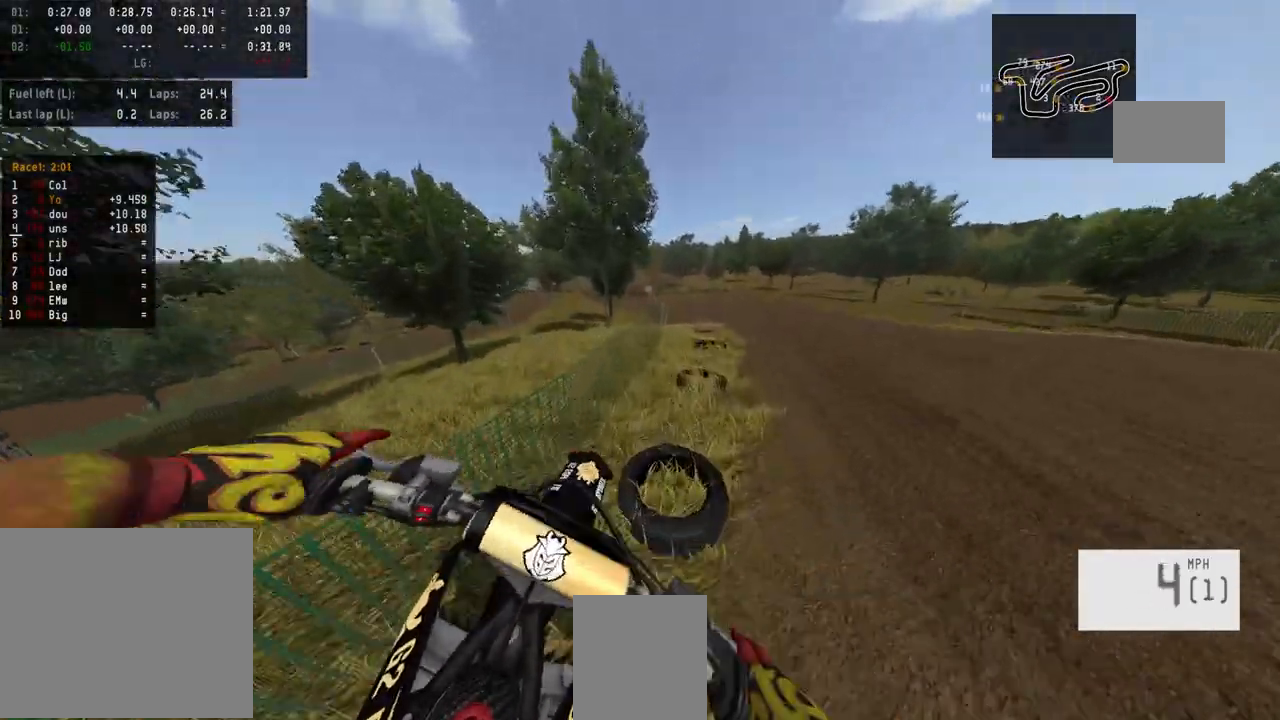
{"buttons": ["R2"], "left_stick": "center", "right_stick": "center", "events": [[100, "R2", "down"], [300, "R1", "down"], [367, "R1", "up"]]}
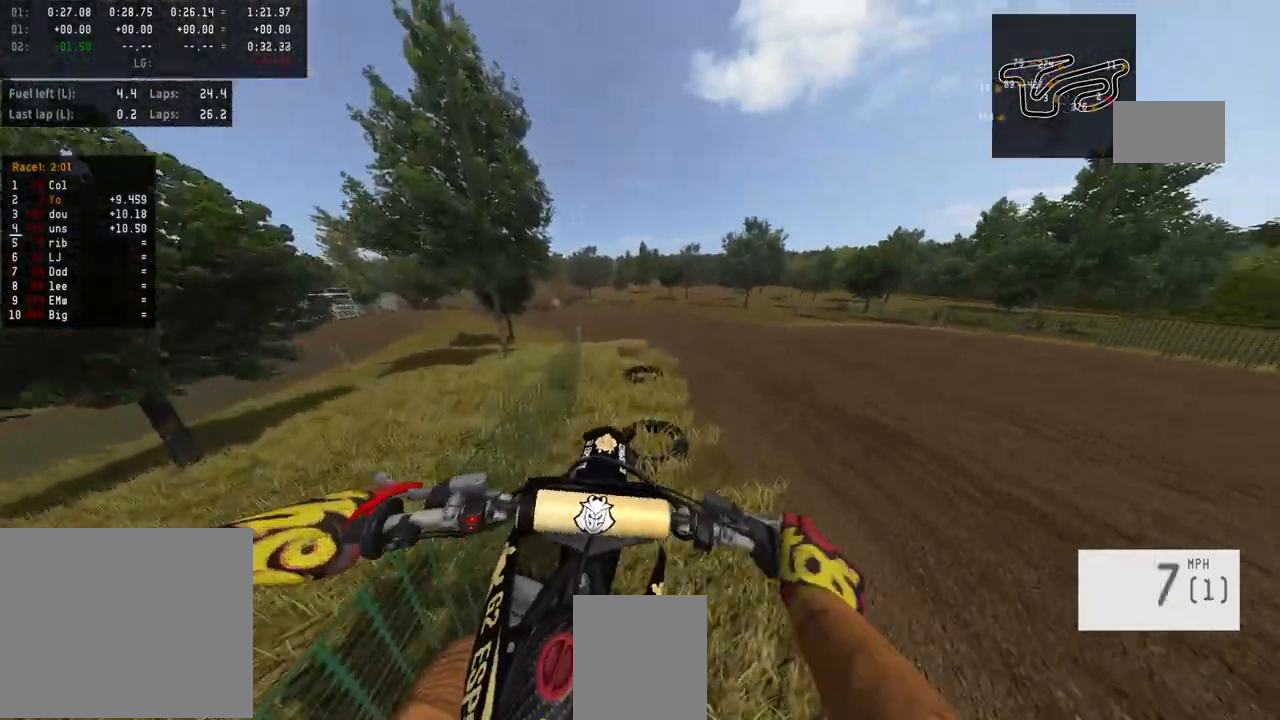
{"buttons": ["R2"], "left_stick": "center", "right_stick": "center", "events": [[100, "R1", "down"], [167, "R1", "up"]]}
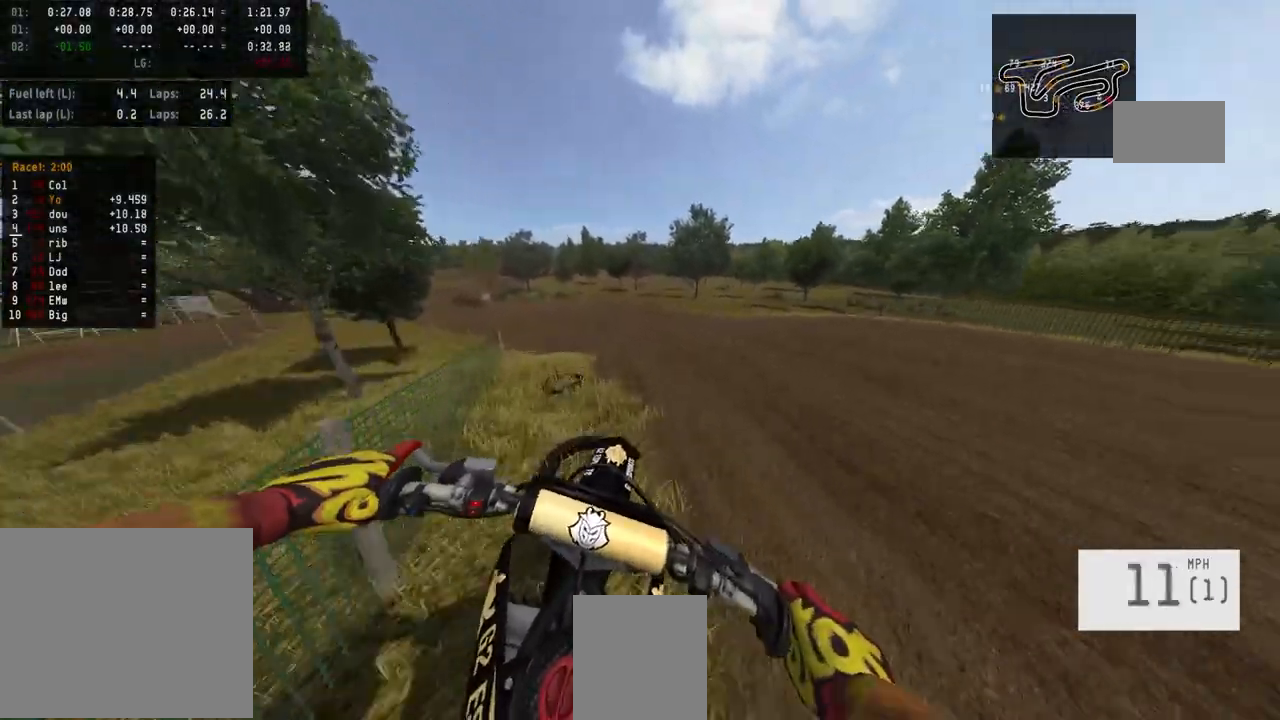
{"buttons": [], "left_stick": "center", "right_stick": "center", "events": [[233, "R2", "up"], [300, "R2", "down"], [400, "R2", "up"]]}
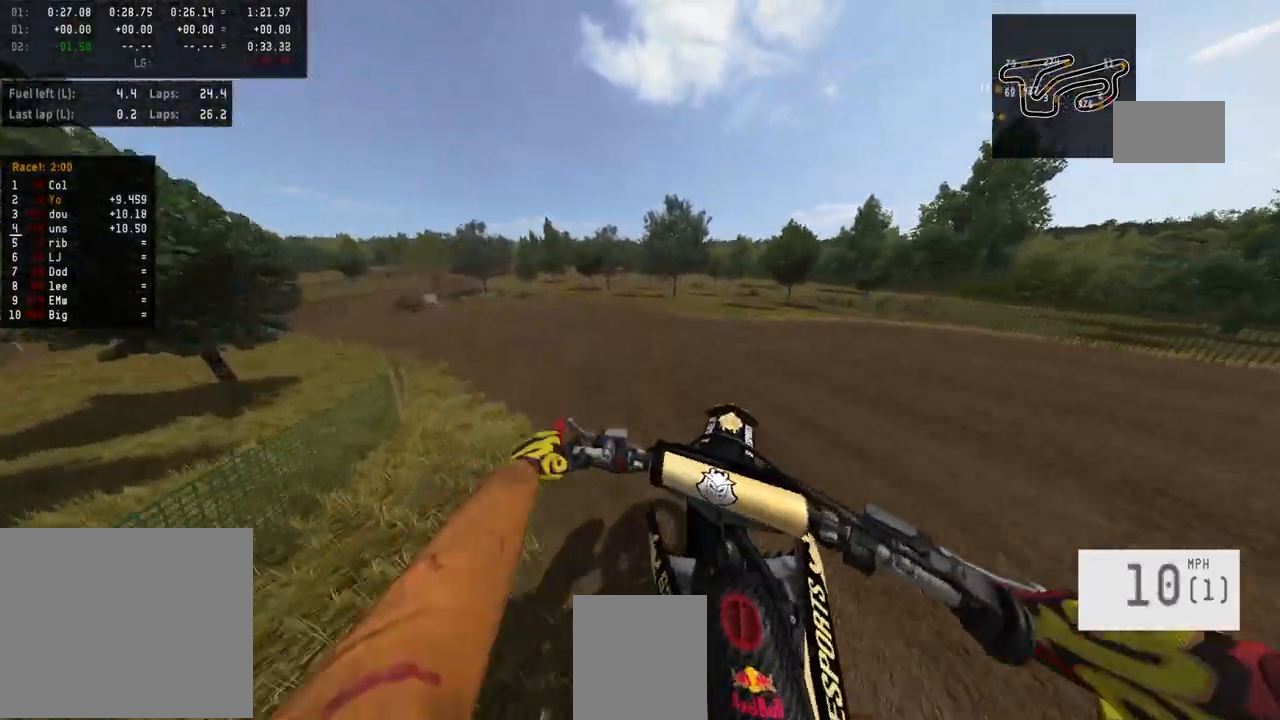
{"buttons": ["R2"], "left_stick": "center", "right_stick": "center", "events": [[67, "R2", "down"]]}
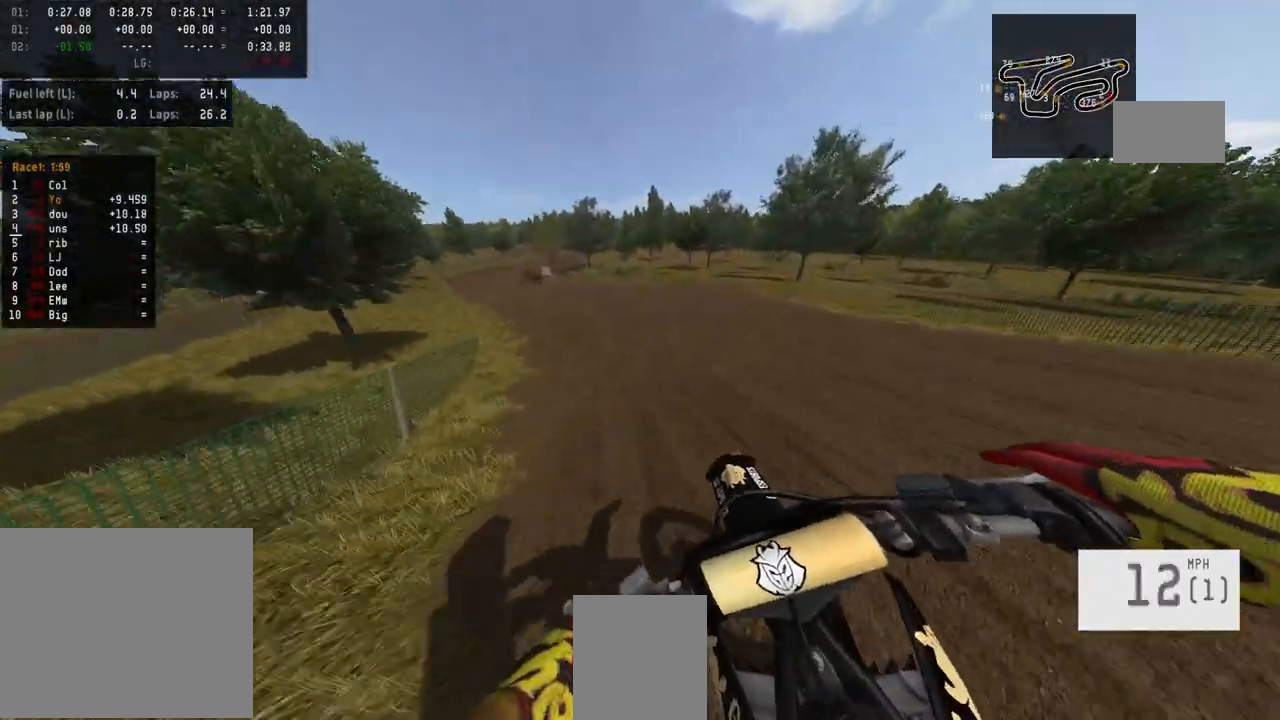
{"buttons": ["R2"], "left_stick": "left", "right_stick": "center", "events": [[500, "left_stick", "left"]]}
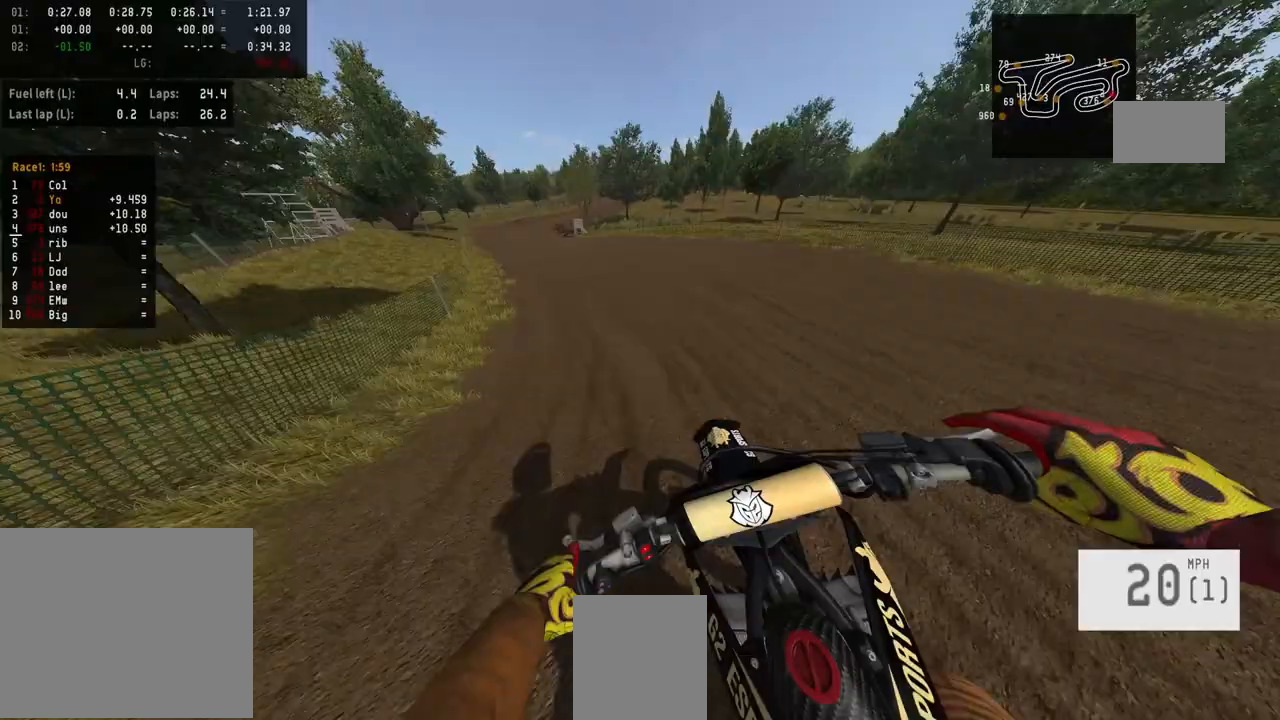
{"buttons": ["R2"], "left_stick": "center", "right_stick": "center", "events": [[100, "left_stick", "center"], [167, "TRIANGLE", "down"], [267, "TRIANGLE", "up"]]}
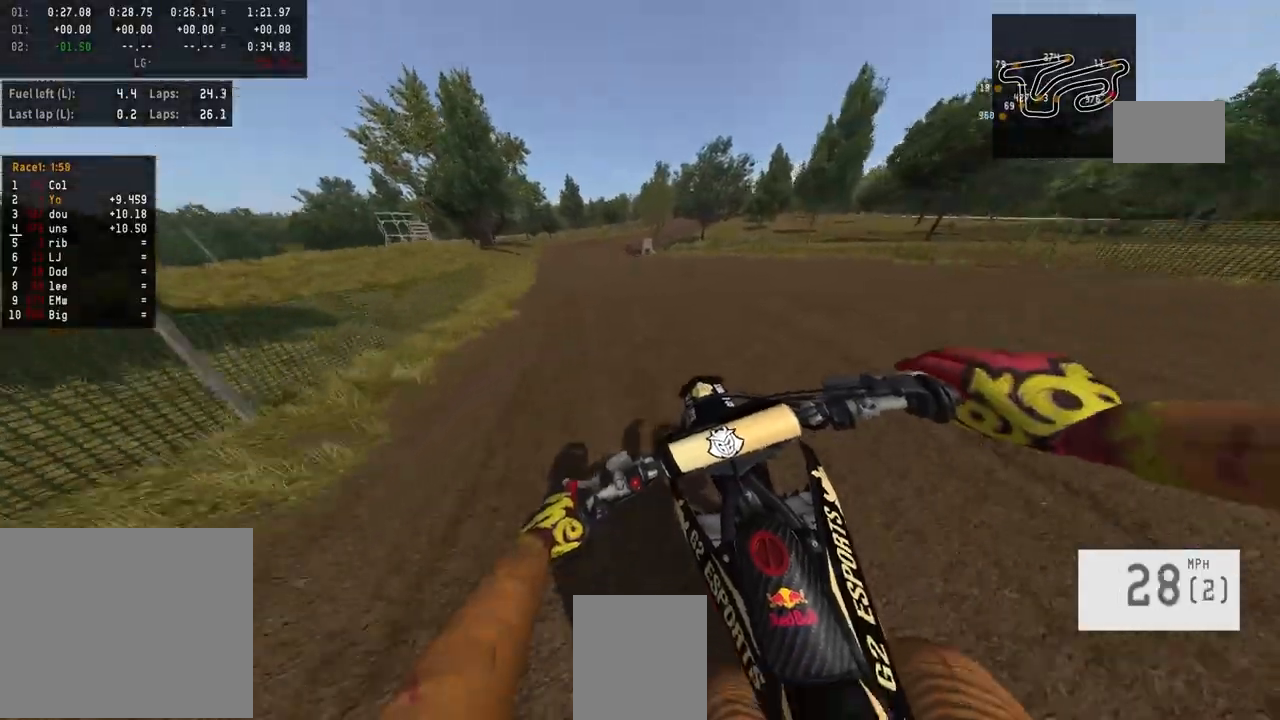
{"buttons": ["R2"], "left_stick": "center", "right_stick": "center", "events": [[133, "left_stick", "left"], [200, "left_stick", "center"]]}
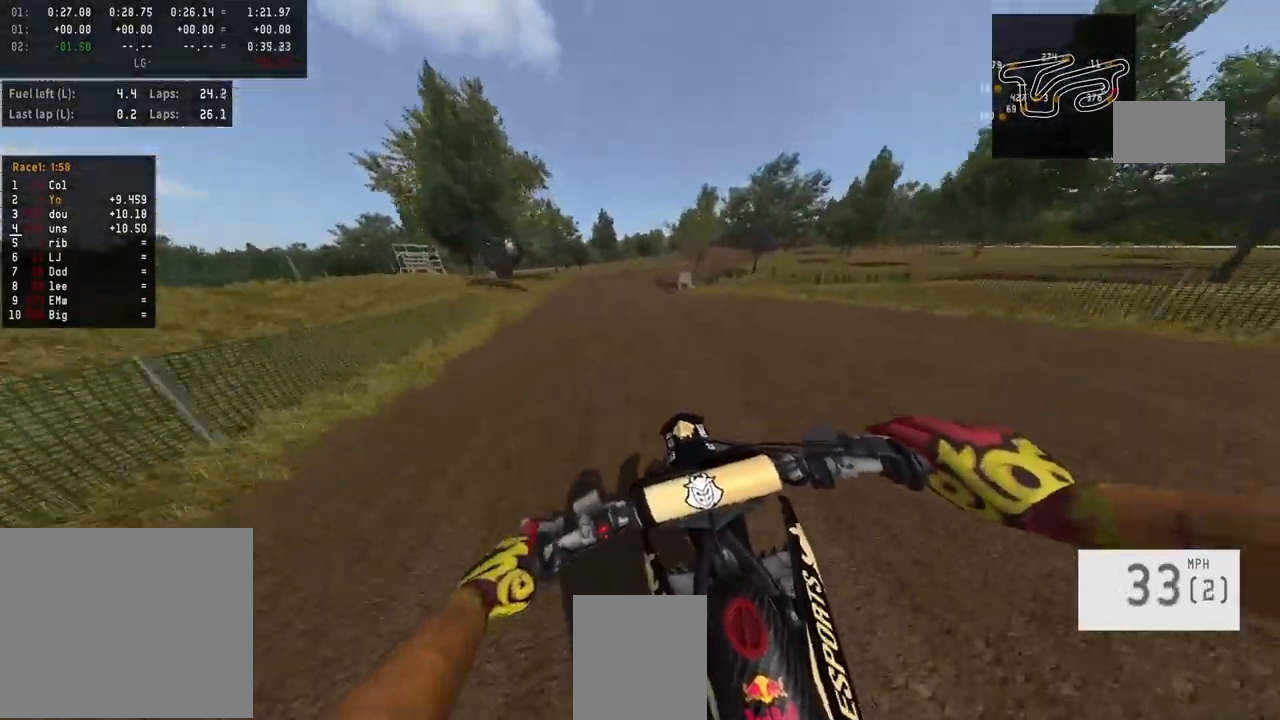
{"buttons": ["R2"], "left_stick": "center", "right_stick": "center", "events": []}
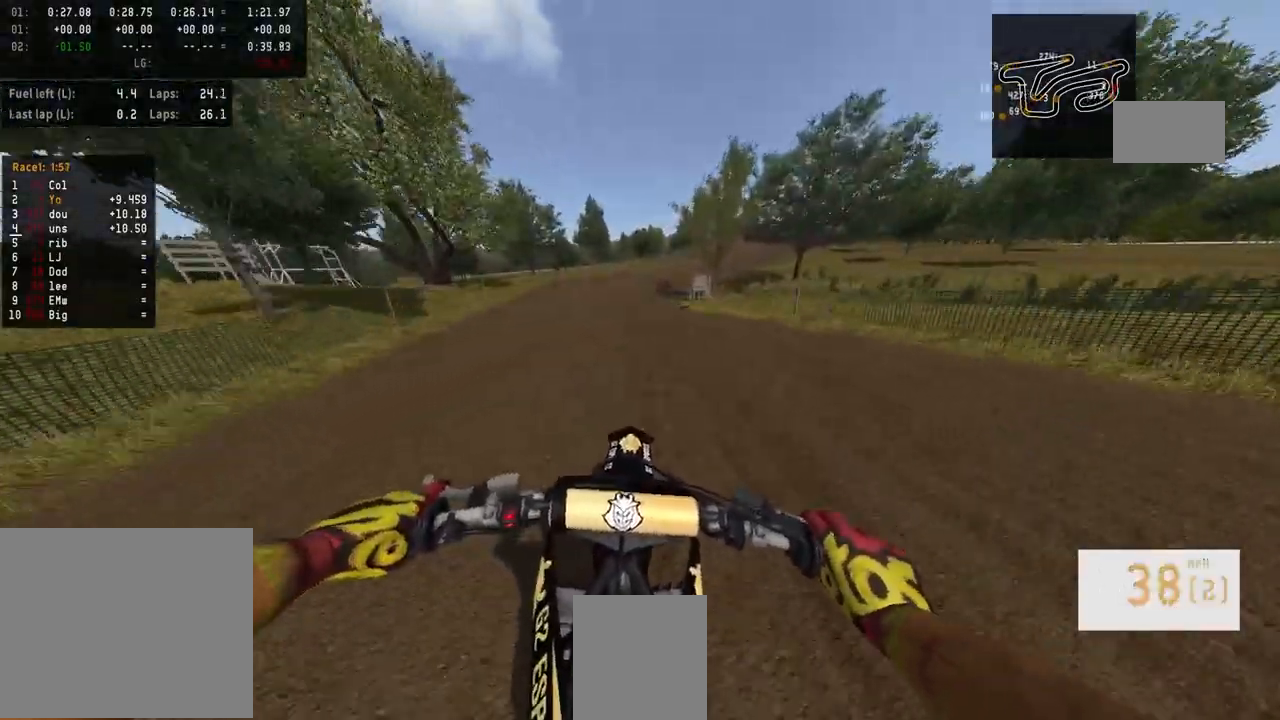
{"buttons": ["R2"], "left_stick": "center", "right_stick": "center", "events": [[133, "L3", "down"], [267, "L3", "up"]]}
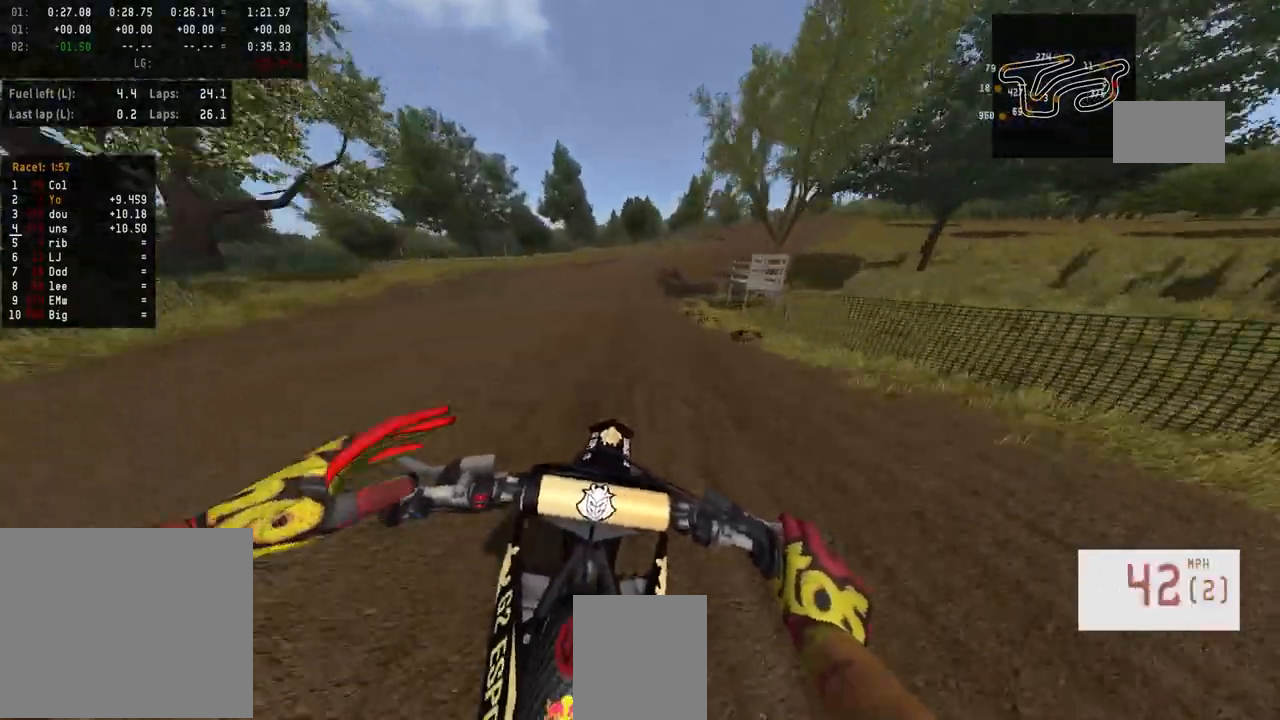
{"buttons": ["R2"], "left_stick": "center", "right_stick": "center", "events": []}
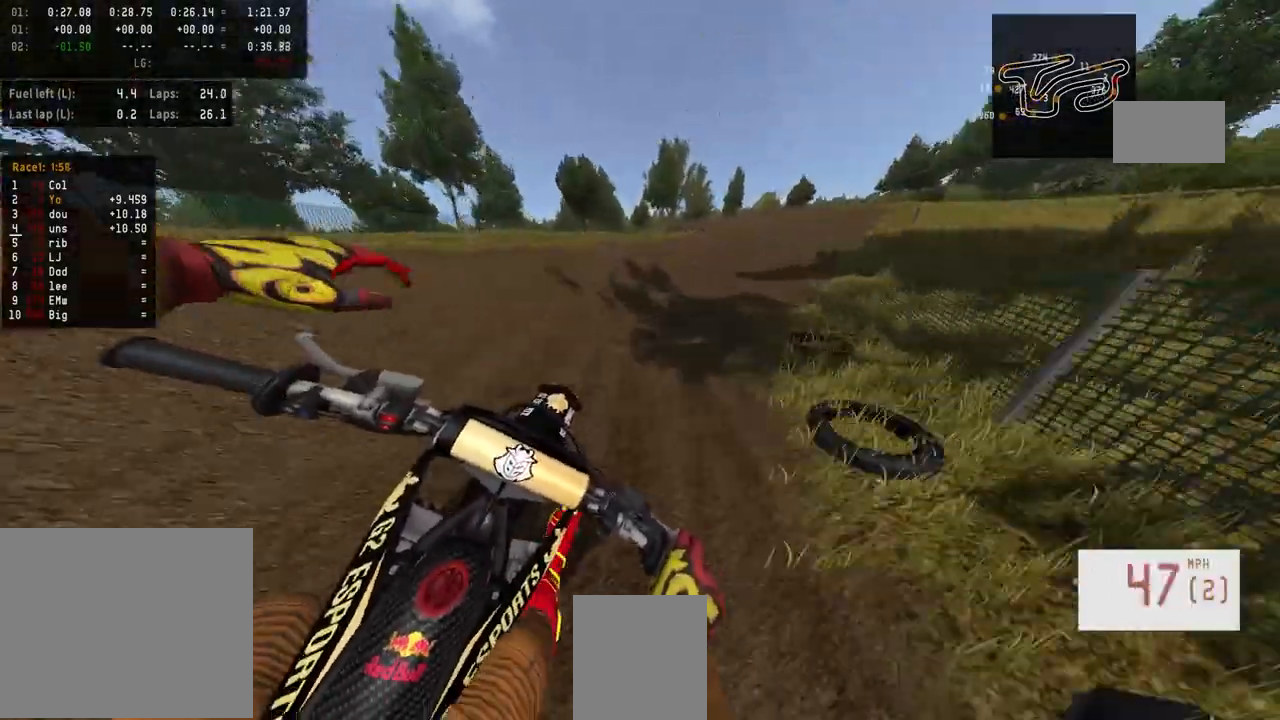
{"buttons": ["R3"], "left_stick": "center", "right_stick": "center", "events": [[233, "R2", "up"], [467, "R3", "down"]]}
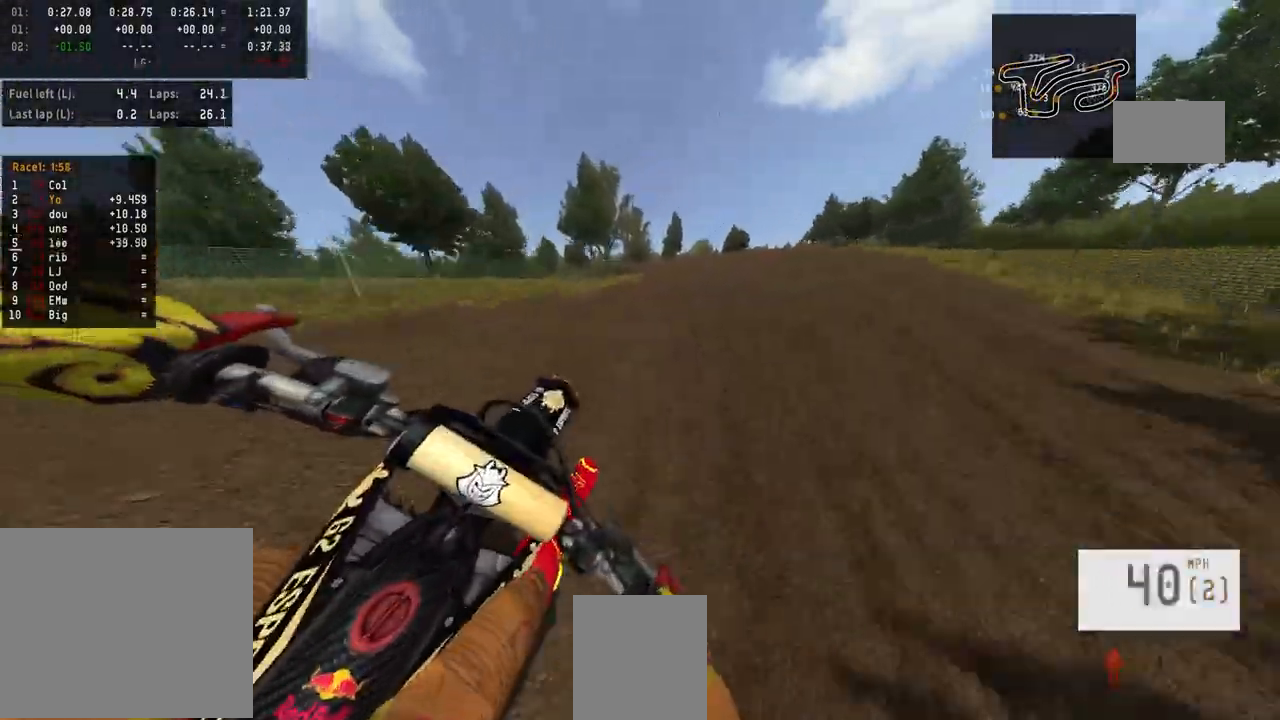
{"buttons": [], "left_stick": "center", "right_stick": "center", "events": [[67, "R3", "up"], [233, "right_stick", "up"], [433, "right_stick", "center"]]}
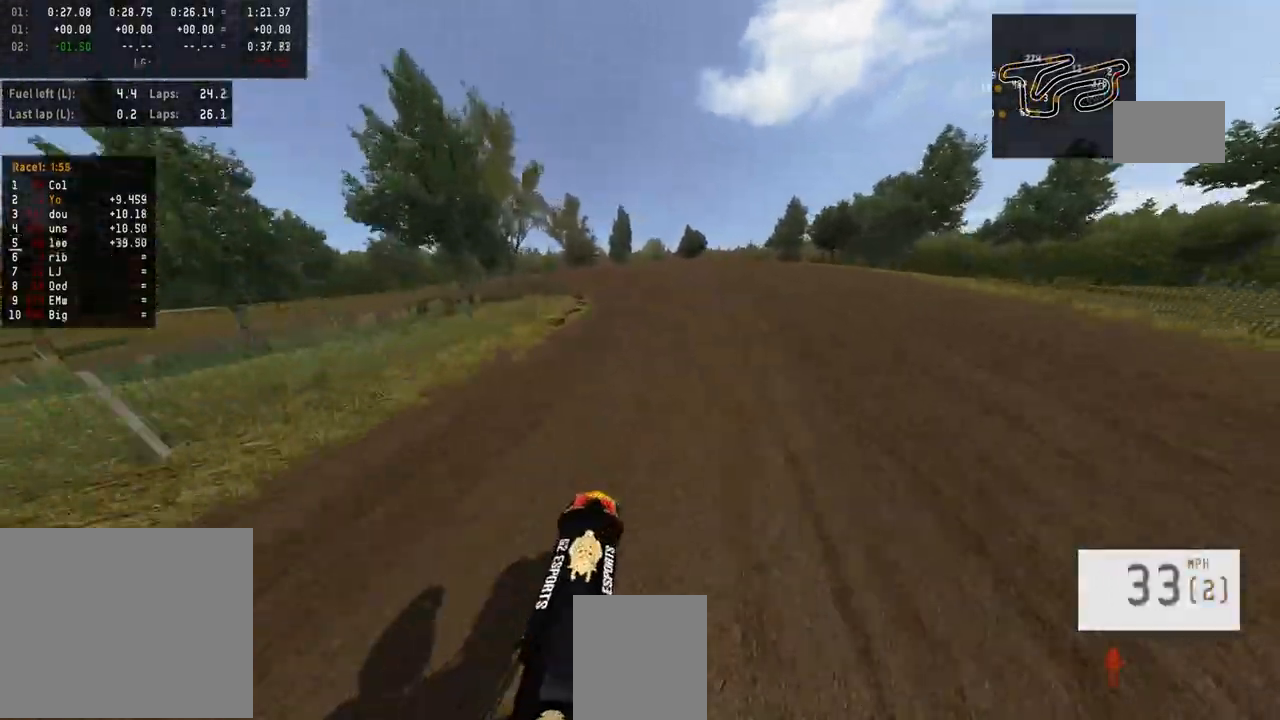
{"buttons": ["R2"], "left_stick": "left", "right_stick": "center", "events": [[167, "R2", "down"], [200, "R3", "down"], [300, "R3", "up"], [367, "R2", "up"], [433, "R2", "down"], [467, "left_stick", "left"]]}
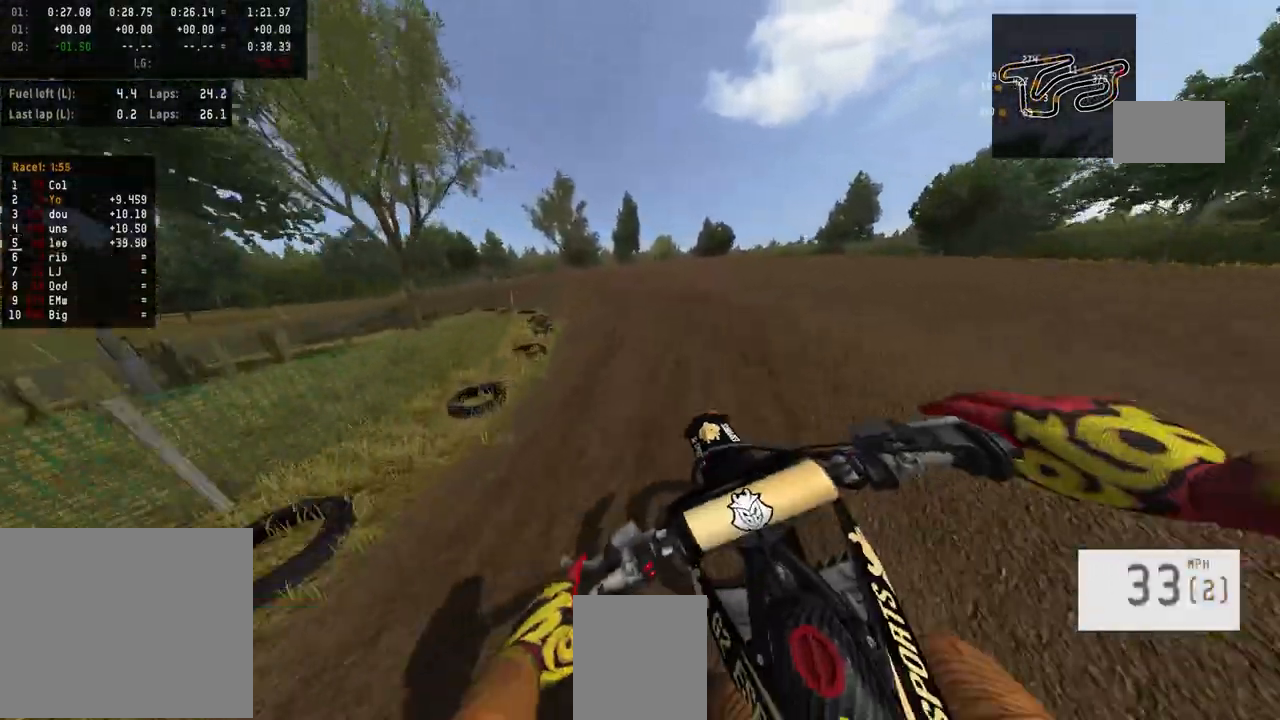
{"buttons": [], "left_stick": "left", "right_stick": "center", "events": [[500, "R2", "up"]]}
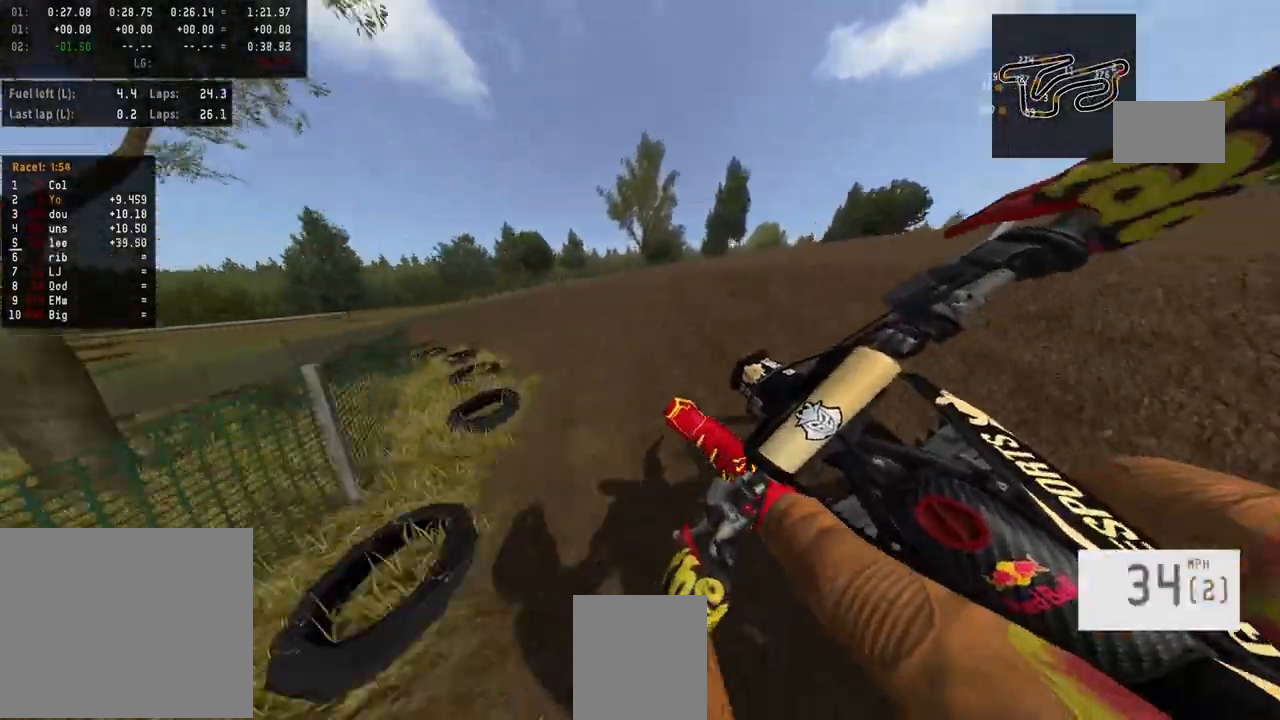
{"buttons": [], "left_stick": "left", "right_stick": "center", "events": []}